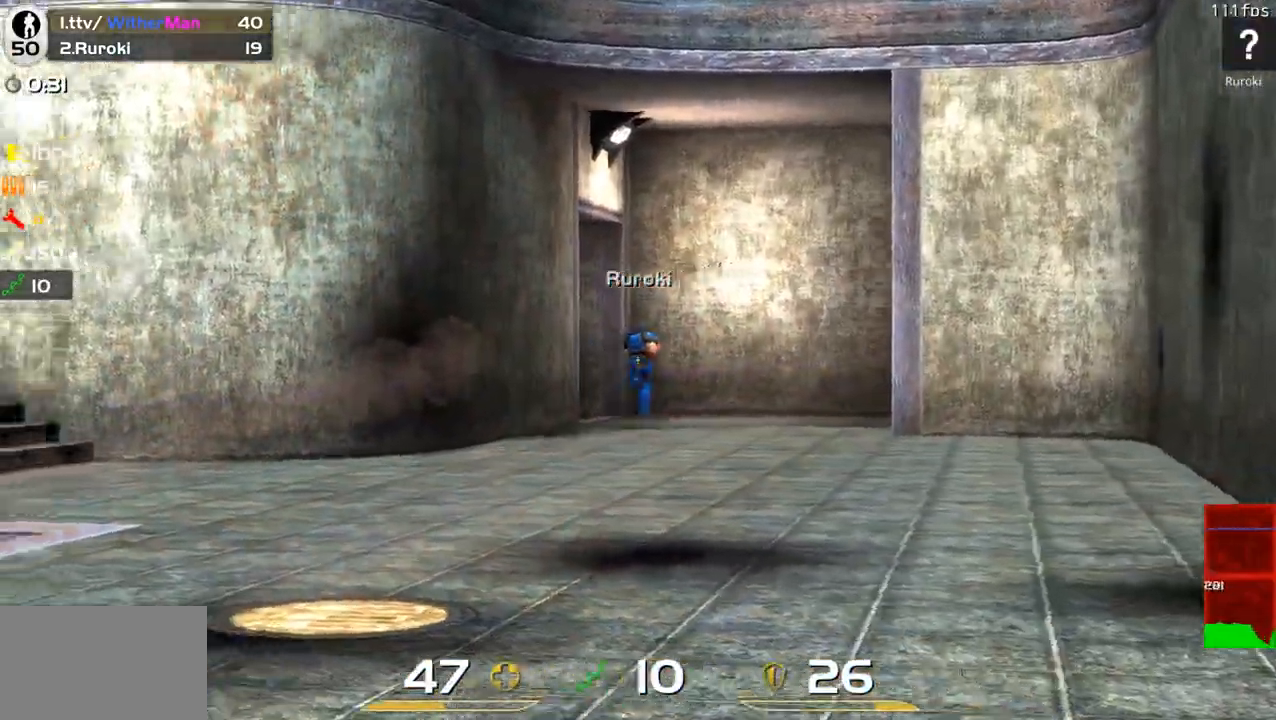
Gameplay with keyboard and mouse; each line is a JSON object with the keys and mouse buttons held at the frame after it. "events" lists presses ("down") and releases ("up") of "1", "2", "3", "4", "5", "a", "alt", "c", "caps_lock", "ctrl", "d", "e", "f", "g", "q", "r", "s", "shift", "space", "t", "tab", "v", "w", "x", "z", "mouse_left", "mouse_wheel" and "mouse_right" between this image and that frame as [ms after this image, input, new state], when the widget could be followed in between. "mouse_left", "mouse_wheel", "mouse_right" = the "left", "wheel", "right" buttons of the "mouse" list. No other keys are recorded. "wheel" means that the mouse wheel is clicked or scrolled. Not read: mouse_move.
{"keys": ["a", "w"], "mouse": [], "events": [[83, "a", "up"], [83, "mouse_left", "down"], [300, "mouse_left", "up"], [417, "mouse_right", "up"], [500, "a", "down"]]}
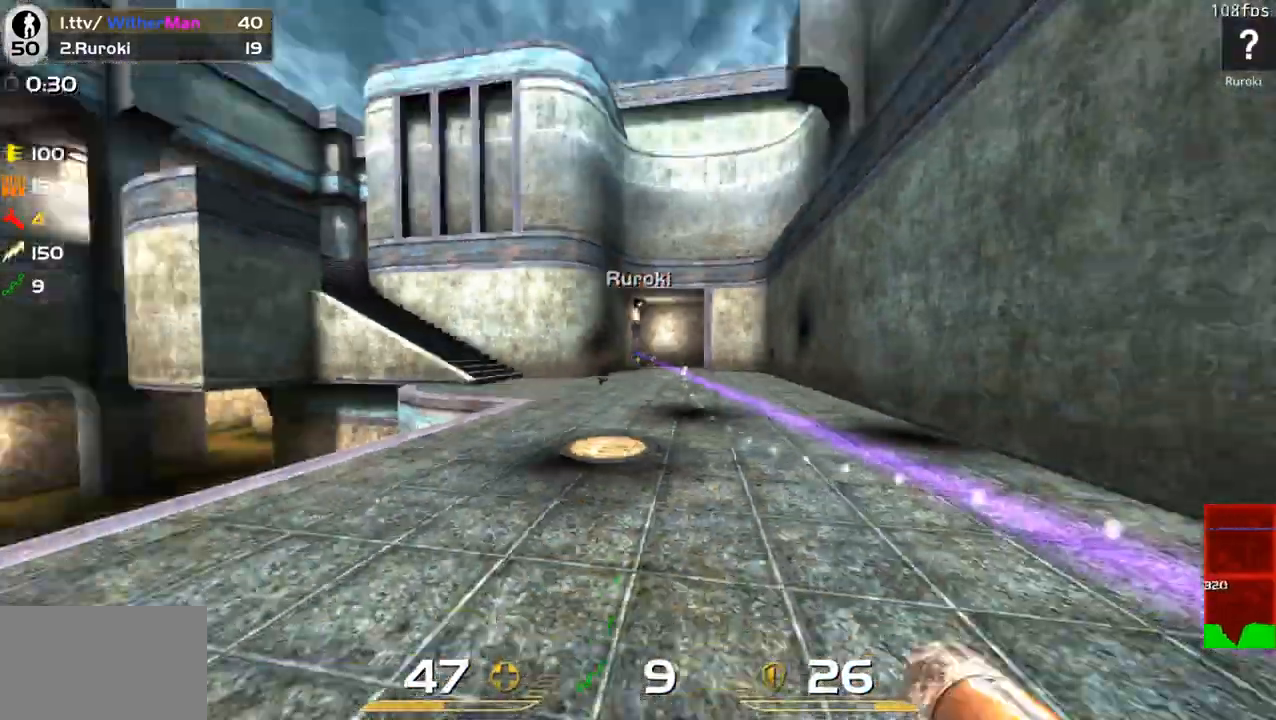
{"keys": ["d", "w"], "mouse": [], "events": [[100, "d", "down"], [150, "a", "up"], [150, "space", "down"], [333, "space", "up"]]}
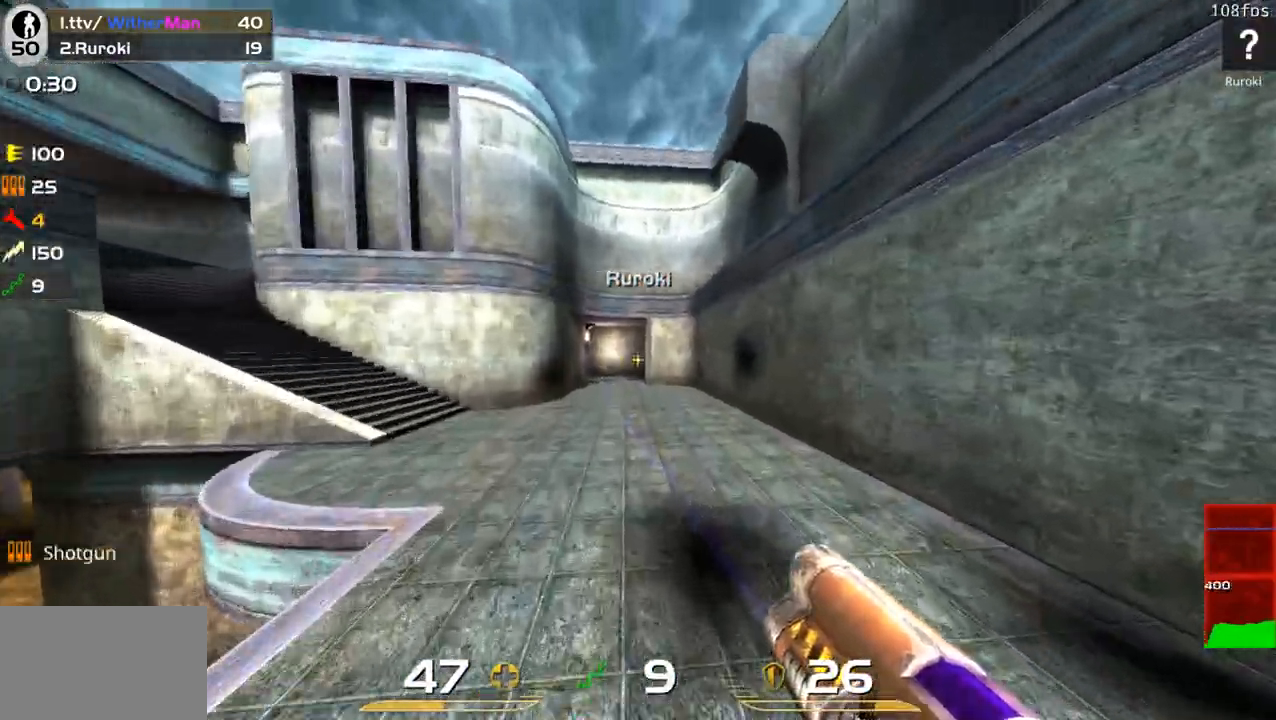
{"keys": ["a", "w"], "mouse": [], "events": [[67, "a", "down"], [167, "d", "up"], [217, "space", "down"], [300, "mouse_wheel", "down"], [350, "mouse_wheel", "up"], [400, "space", "up"]]}
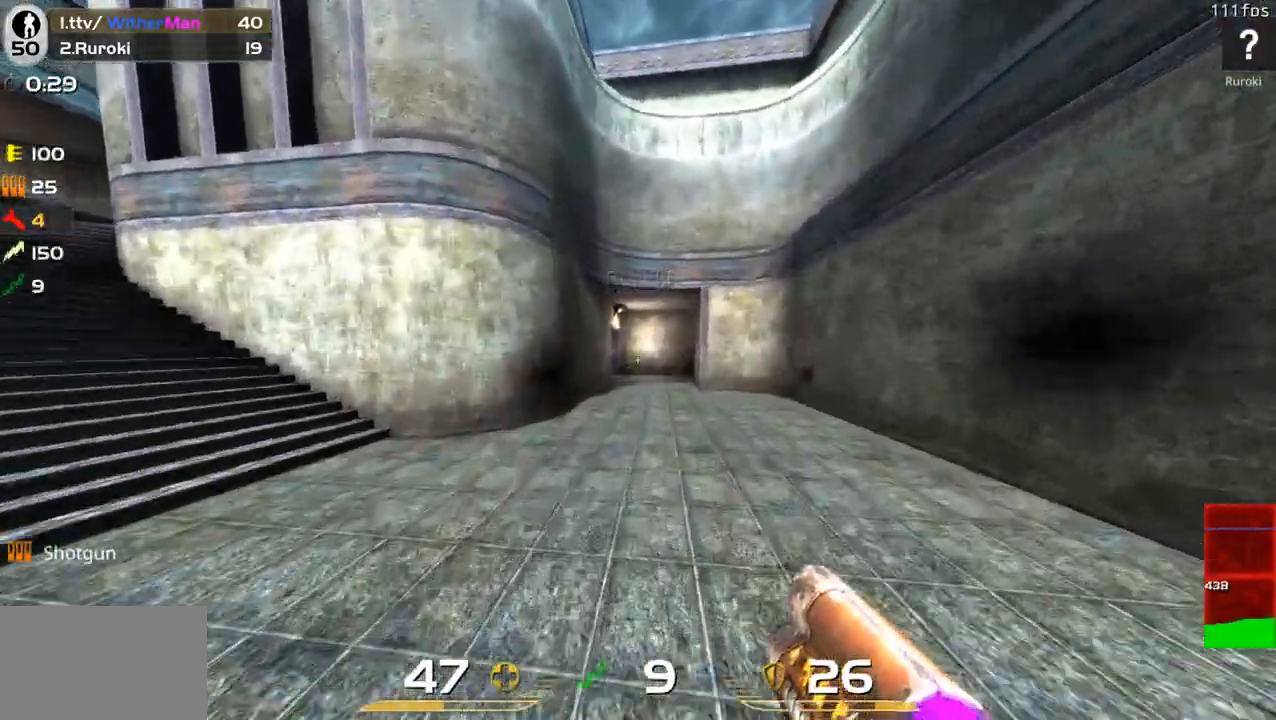
{"keys": ["a", "d", "space", "w"], "mouse": [], "events": [[133, "d", "down"], [183, "a", "up"], [367, "space", "down"], [467, "a", "down"]]}
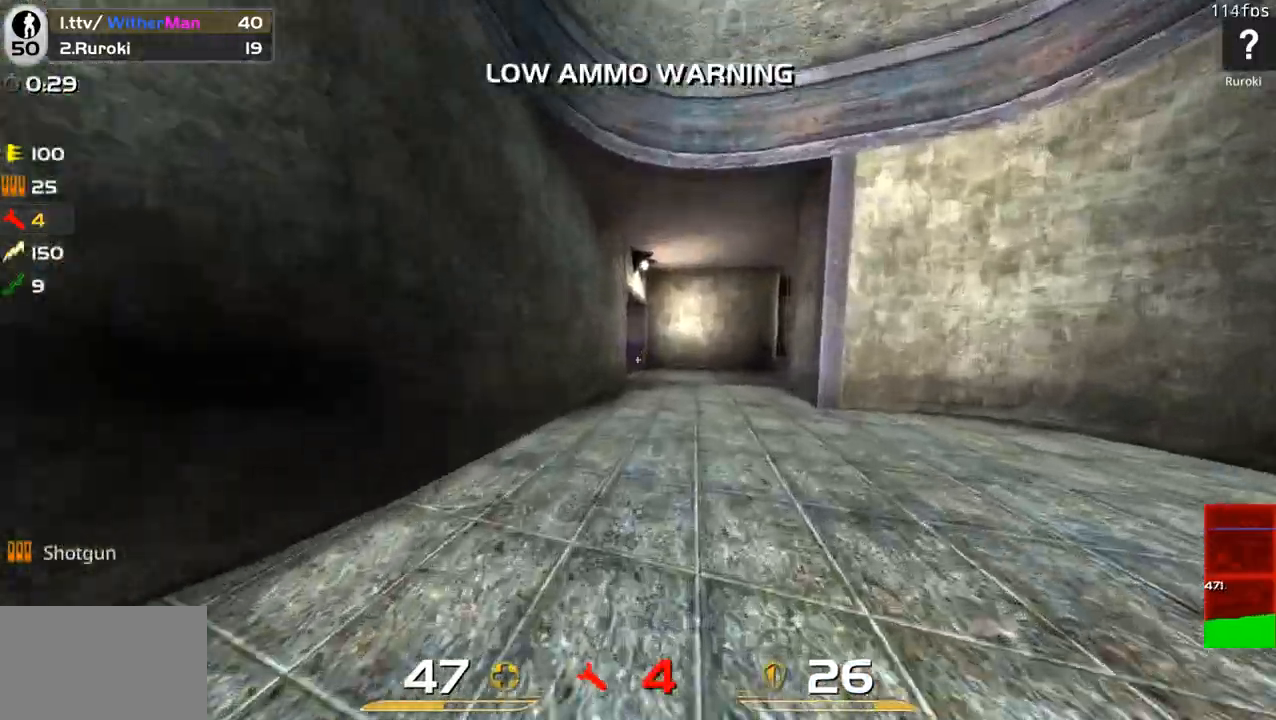
{"keys": ["a", "w"], "mouse": [], "events": [[150, "d", "up"], [150, "space", "up"], [283, "a", "up"], [383, "a", "down"]]}
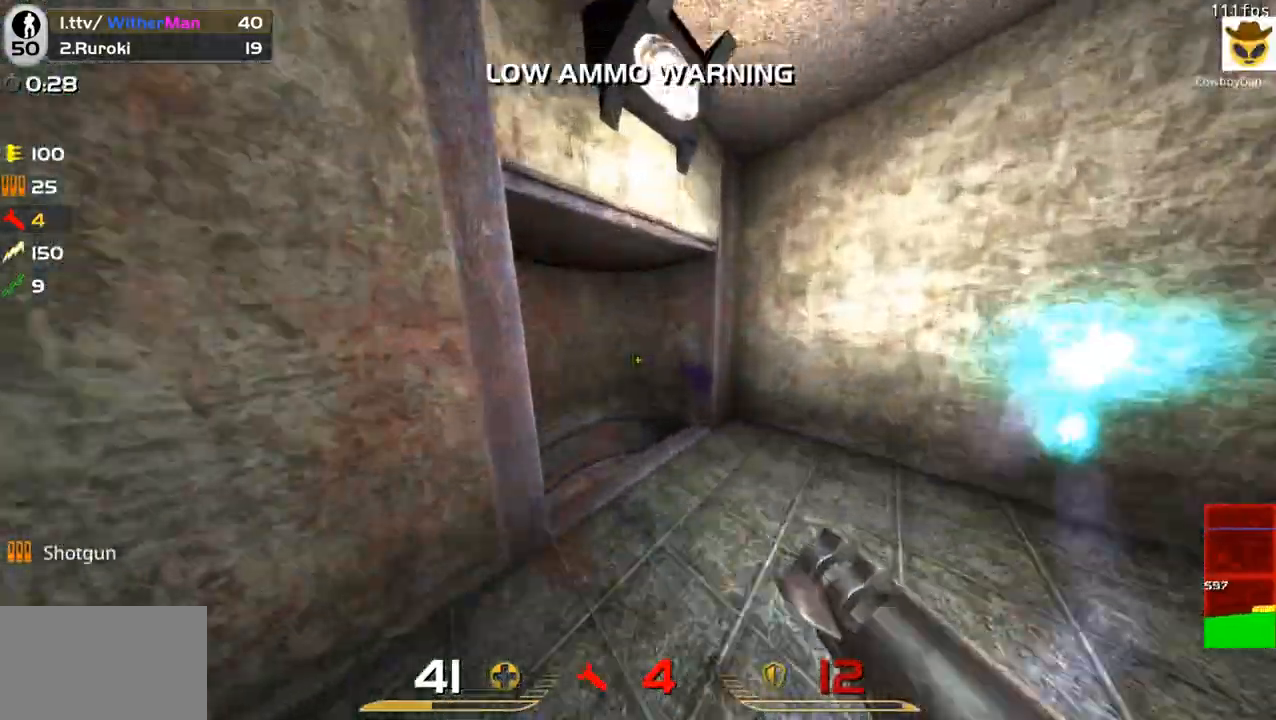
{"keys": ["a", "w"], "mouse": [], "events": []}
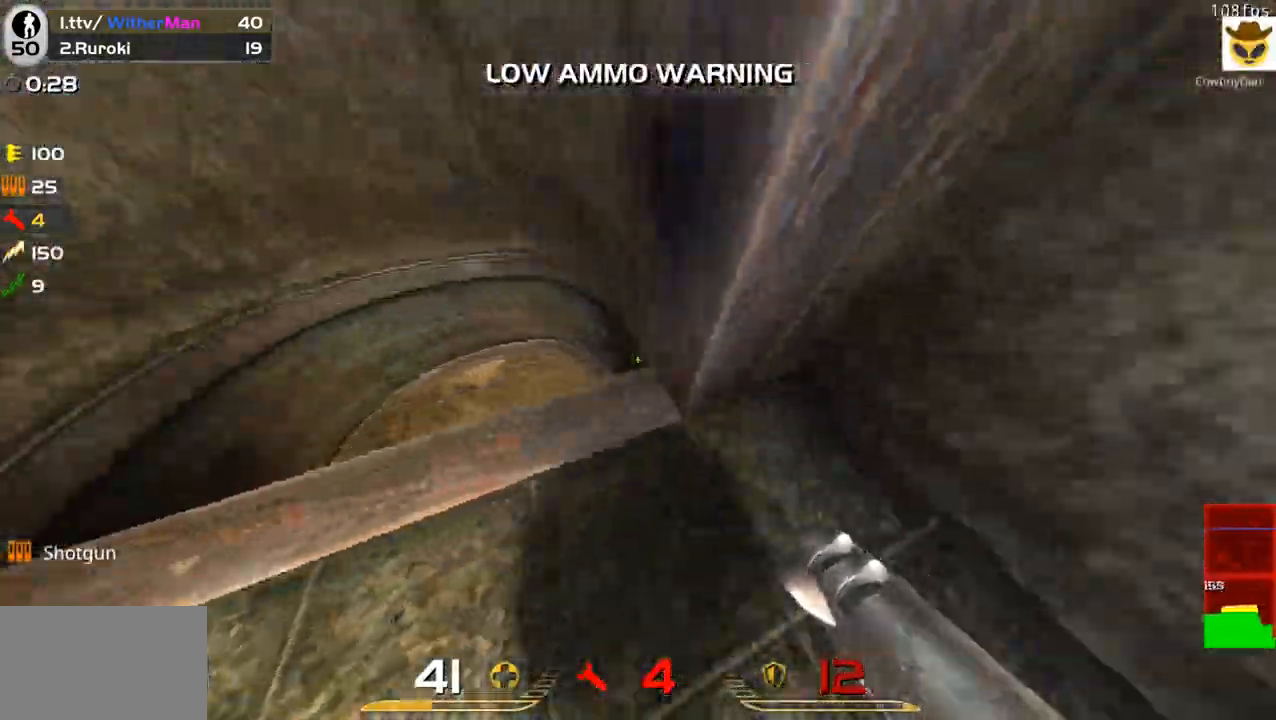
{"keys": [], "mouse": [], "events": [[33, "w", "up"], [367, "a", "up"]]}
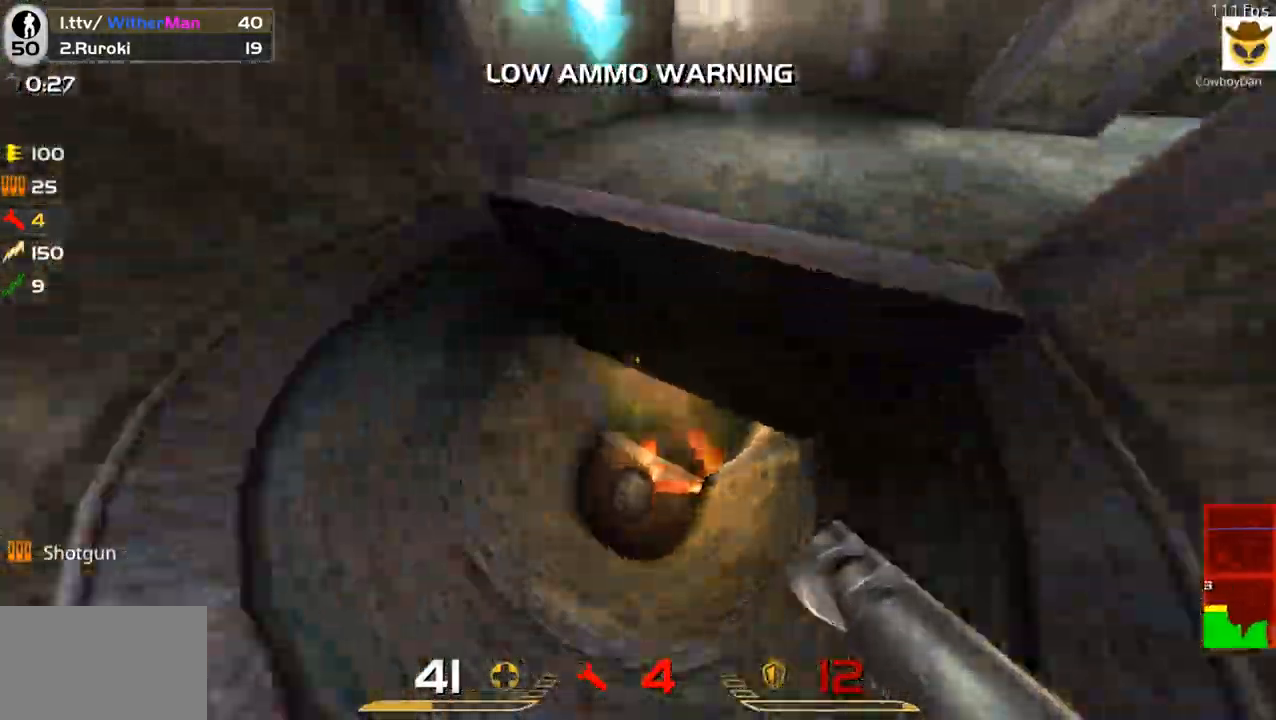
{"keys": ["w"], "mouse": [], "events": [[50, "w", "down"]]}
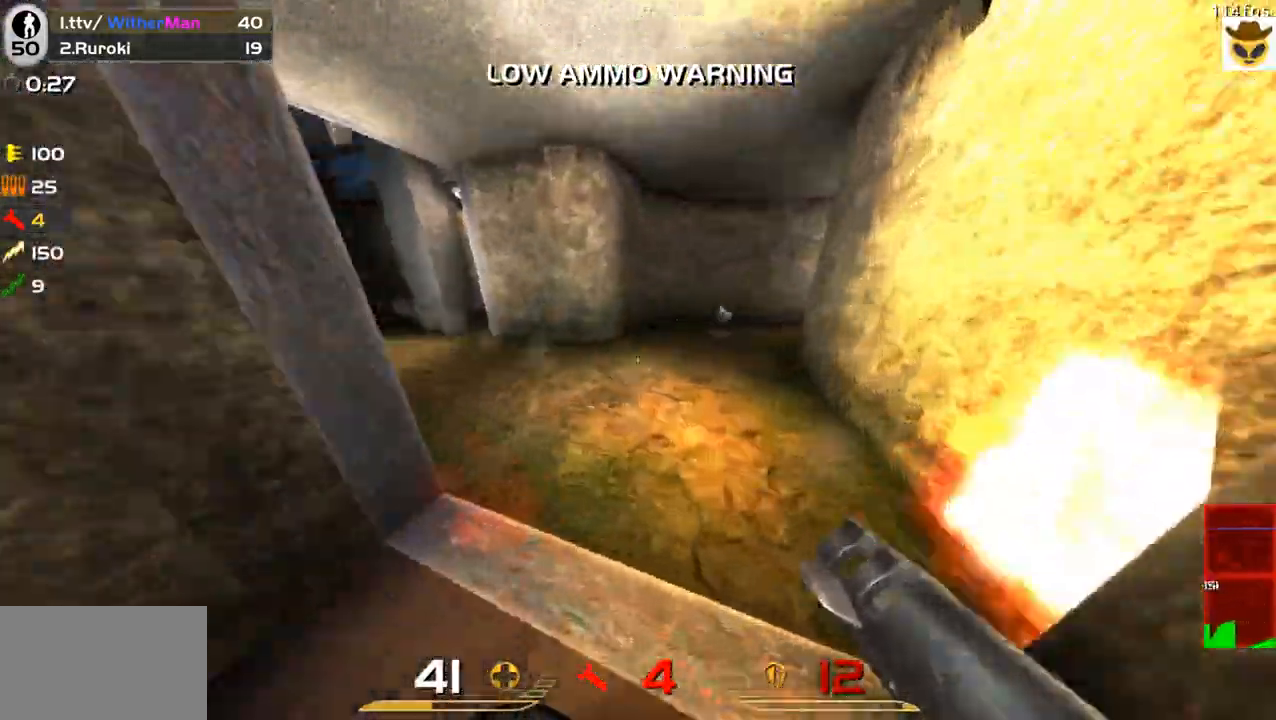
{"keys": ["a", "w"], "mouse": [], "events": [[167, "a", "down"], [300, "space", "down"], [400, "mouse_left", "down"], [450, "space", "up"], [483, "mouse_left", "up"]]}
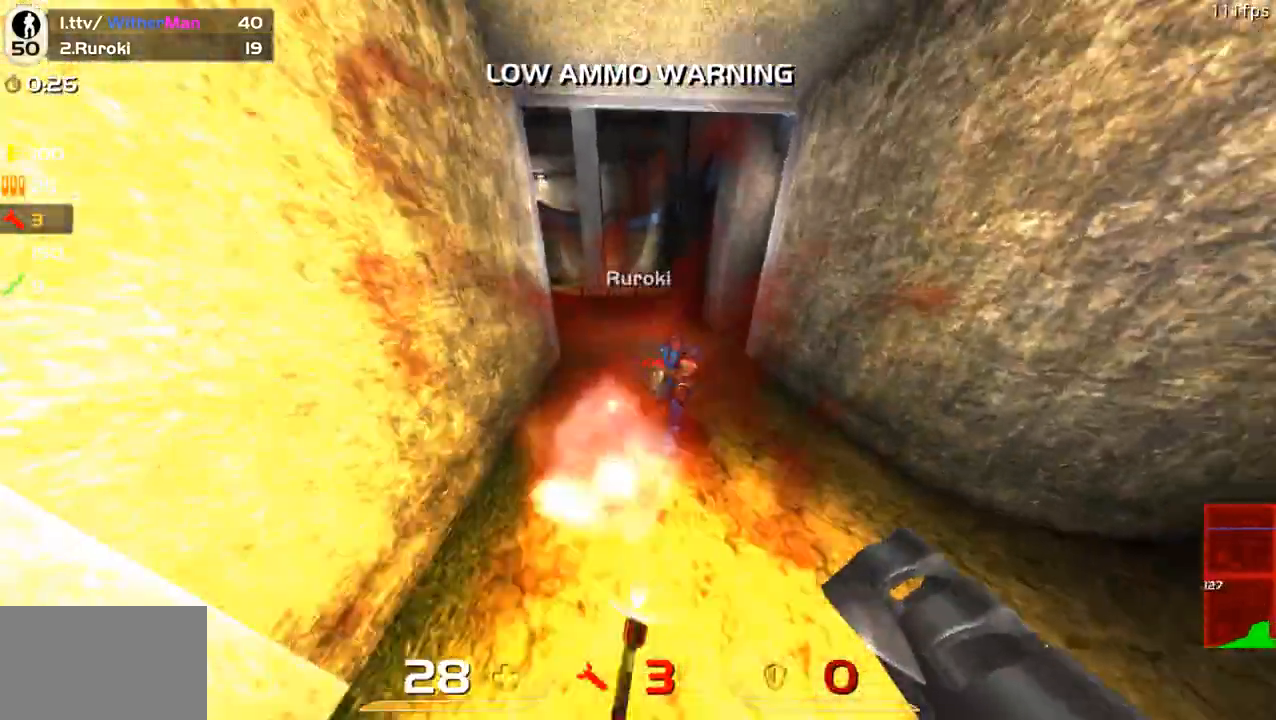
{"keys": ["a", "w"], "mouse": [], "events": [[83, "a", "up"], [317, "a", "down"]]}
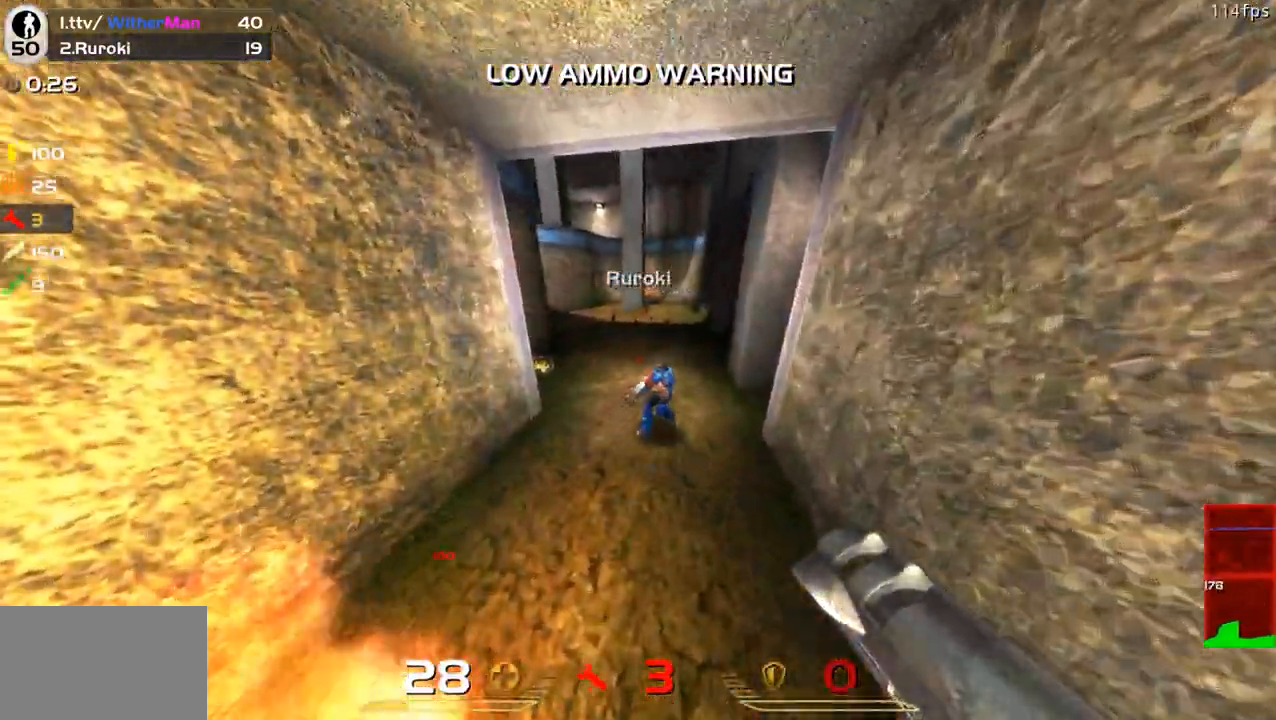
{"keys": ["a", "w"], "mouse": [], "events": [[50, "a", "up"], [233, "mouse_left", "down"], [333, "a", "down"], [333, "mouse_left", "up"]]}
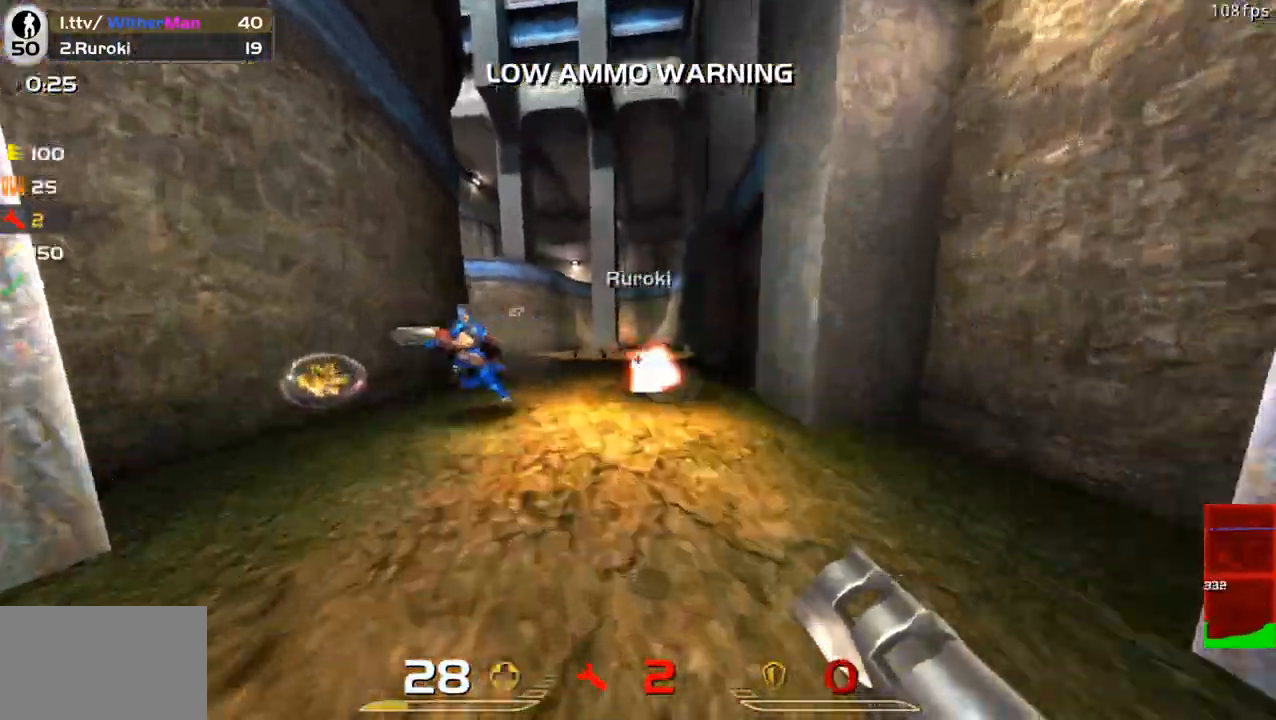
{"keys": ["d"], "mouse": [], "events": [[167, "w", "up"], [267, "a", "up"], [267, "w", "down"], [350, "d", "down"], [400, "w", "up"], [450, "s", "down"], [483, "s", "up"]]}
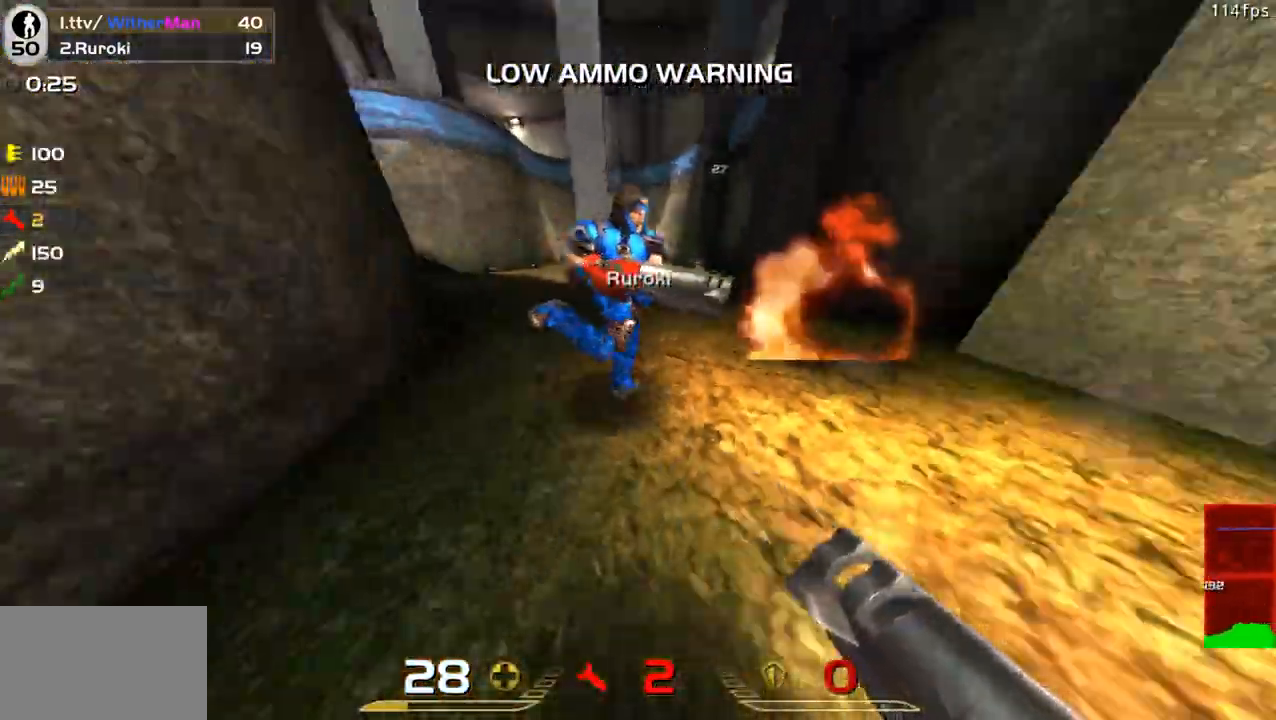
{"keys": ["a", "w"], "mouse": [], "events": [[33, "mouse_left", "down"], [33, "space", "down"], [83, "w", "down"], [133, "mouse_left", "up"], [233, "space", "up"], [317, "d", "up"], [467, "a", "down"]]}
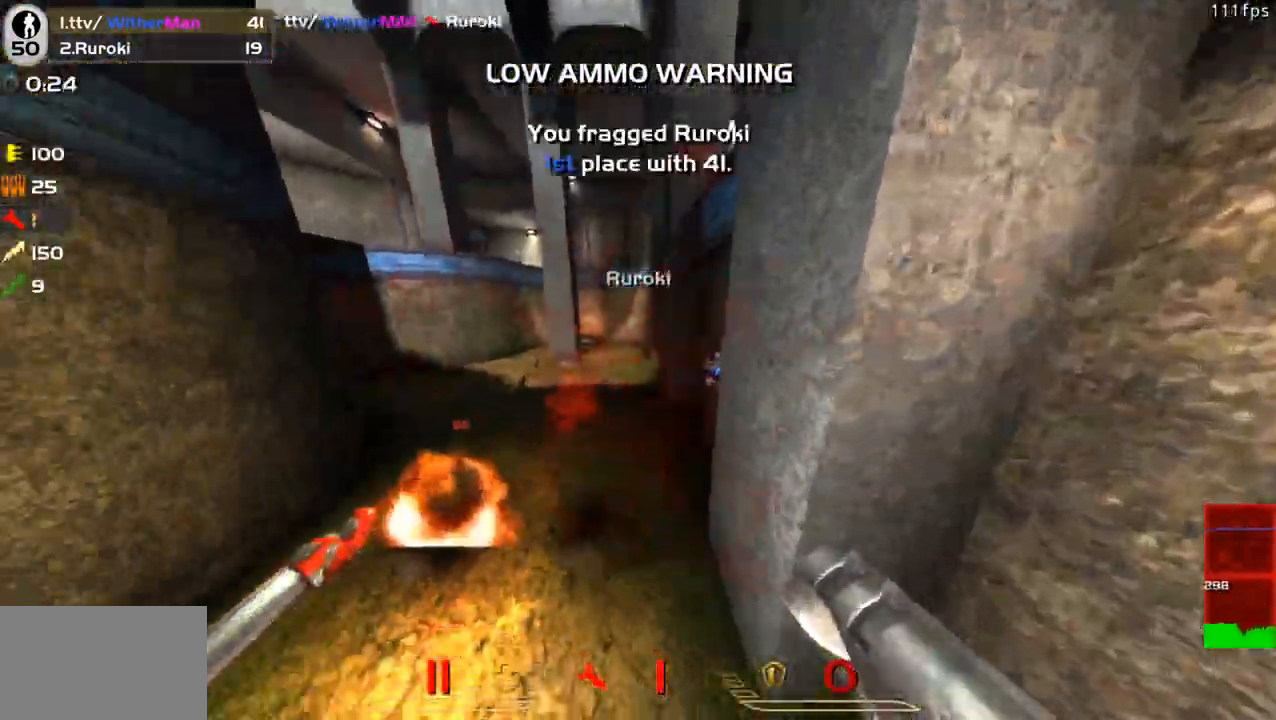
{"keys": ["d", "w"], "mouse": [], "events": [[150, "a", "up"], [483, "d", "down"]]}
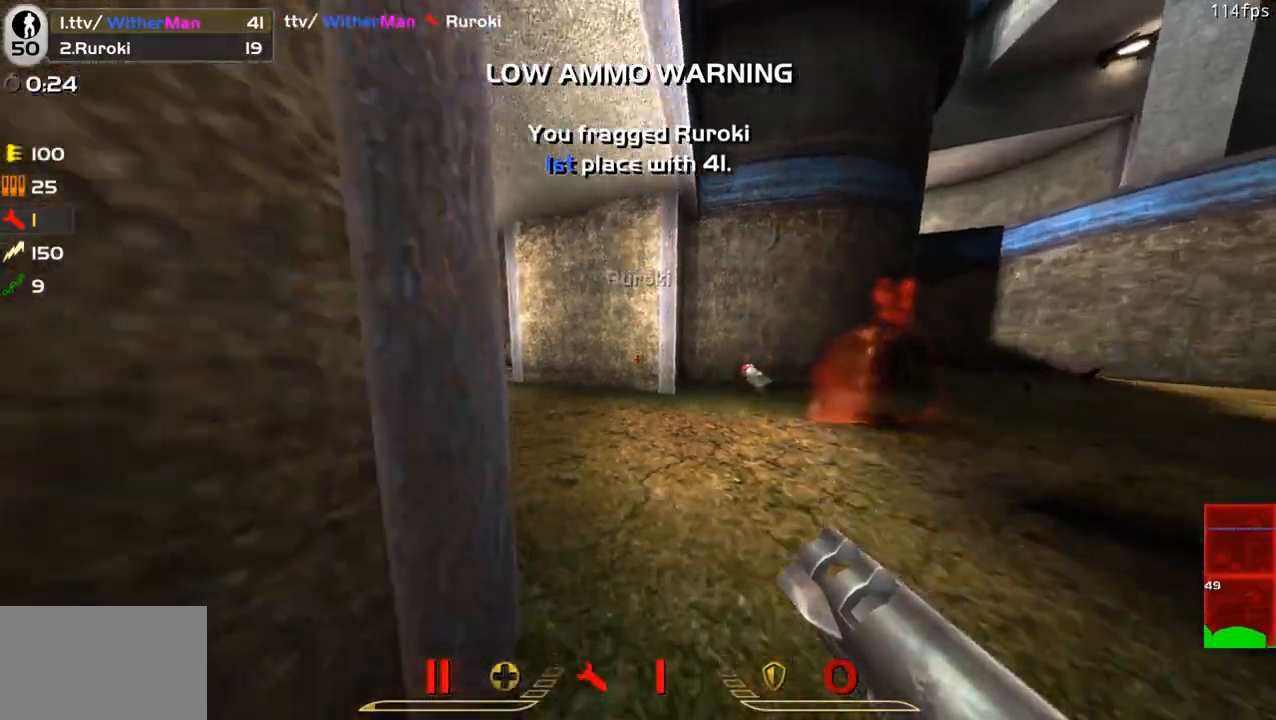
{"keys": ["d", "w"], "mouse": [], "events": [[117, "d", "up"], [483, "d", "down"]]}
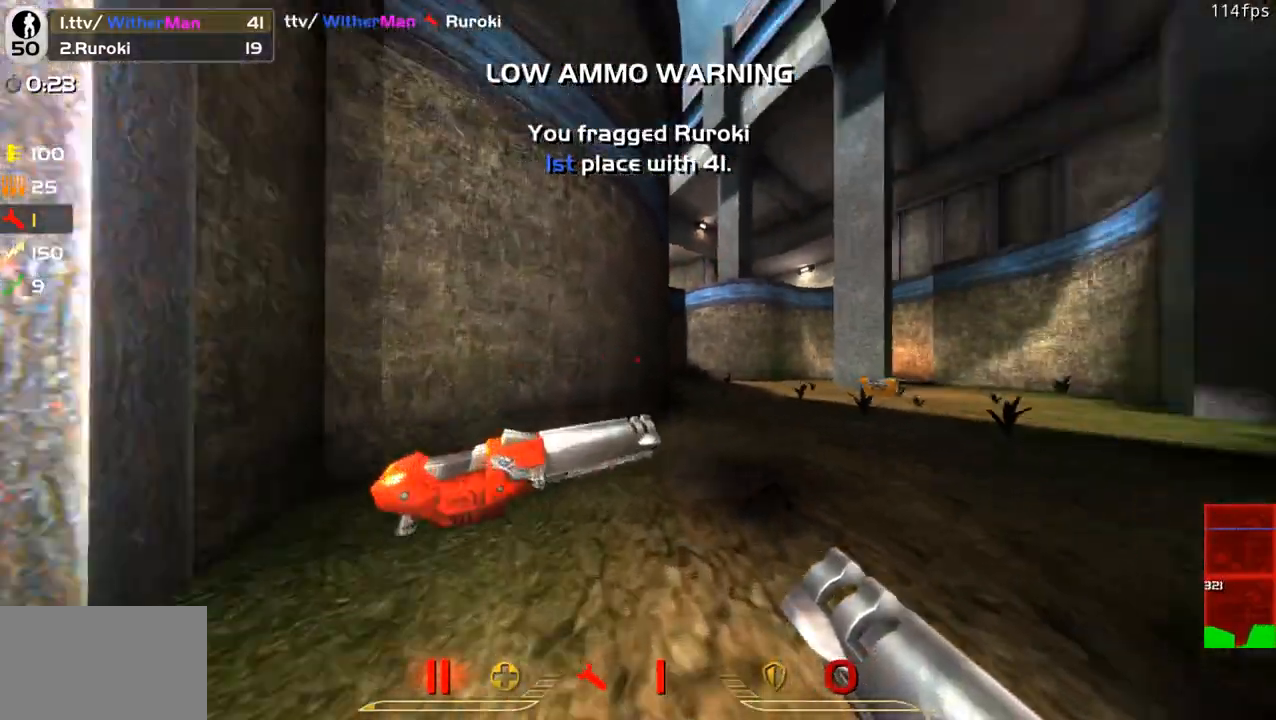
{"keys": ["a", "w"], "mouse": [], "events": [[83, "space", "down"], [267, "space", "up"], [317, "d", "up"], [500, "a", "down"]]}
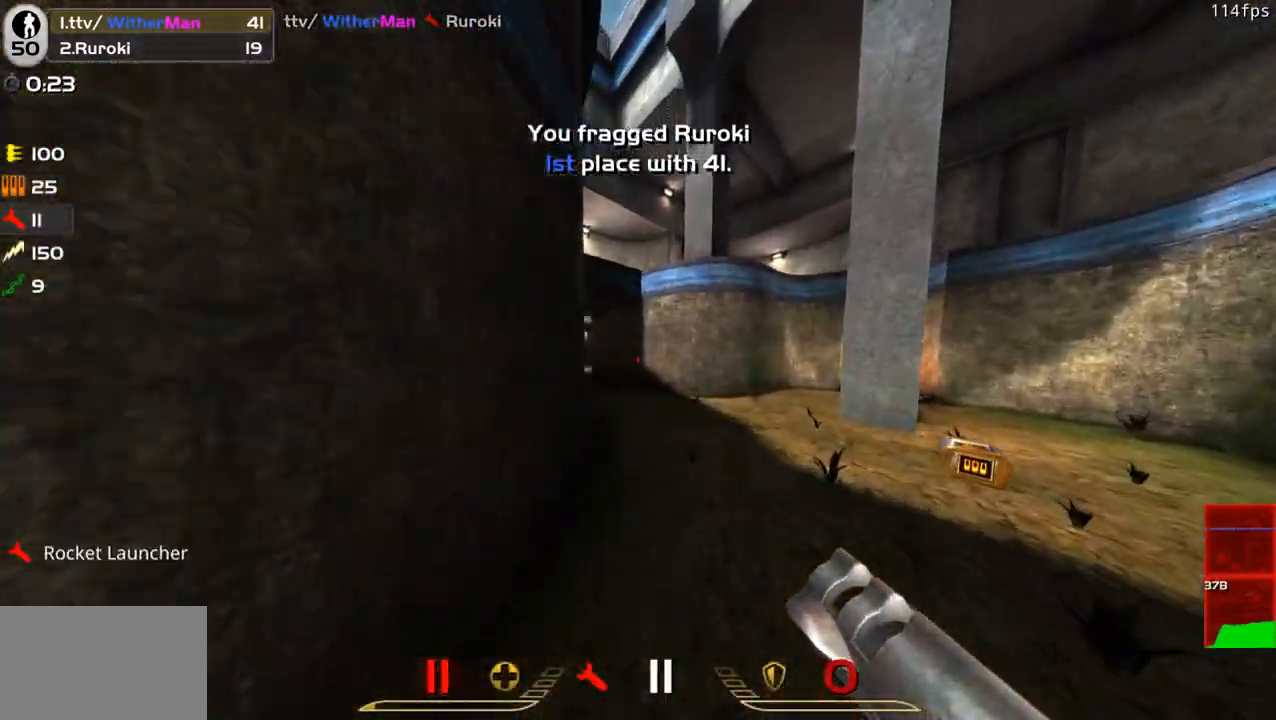
{"keys": ["a", "w"], "mouse": [], "events": [[333, "space", "down"], [433, "space", "up"]]}
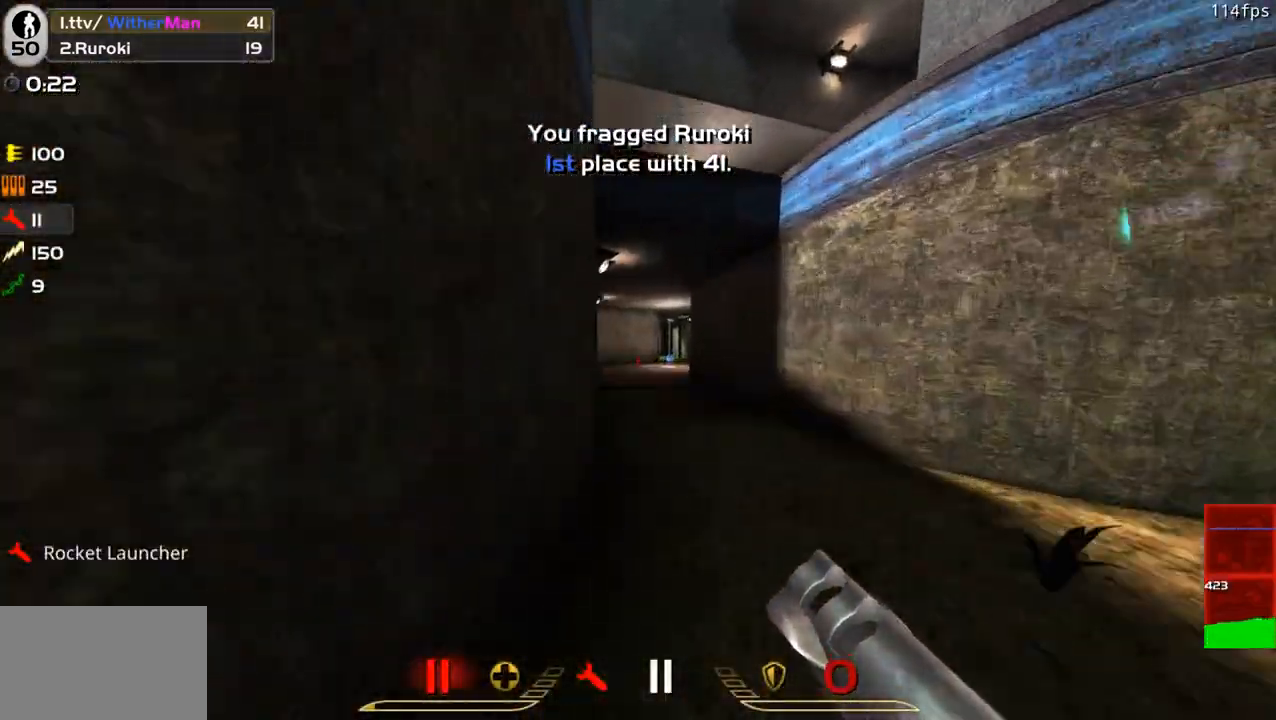
{"keys": ["d", "space", "w"], "mouse": [], "events": [[350, "a", "up"], [350, "d", "down"], [400, "space", "down"]]}
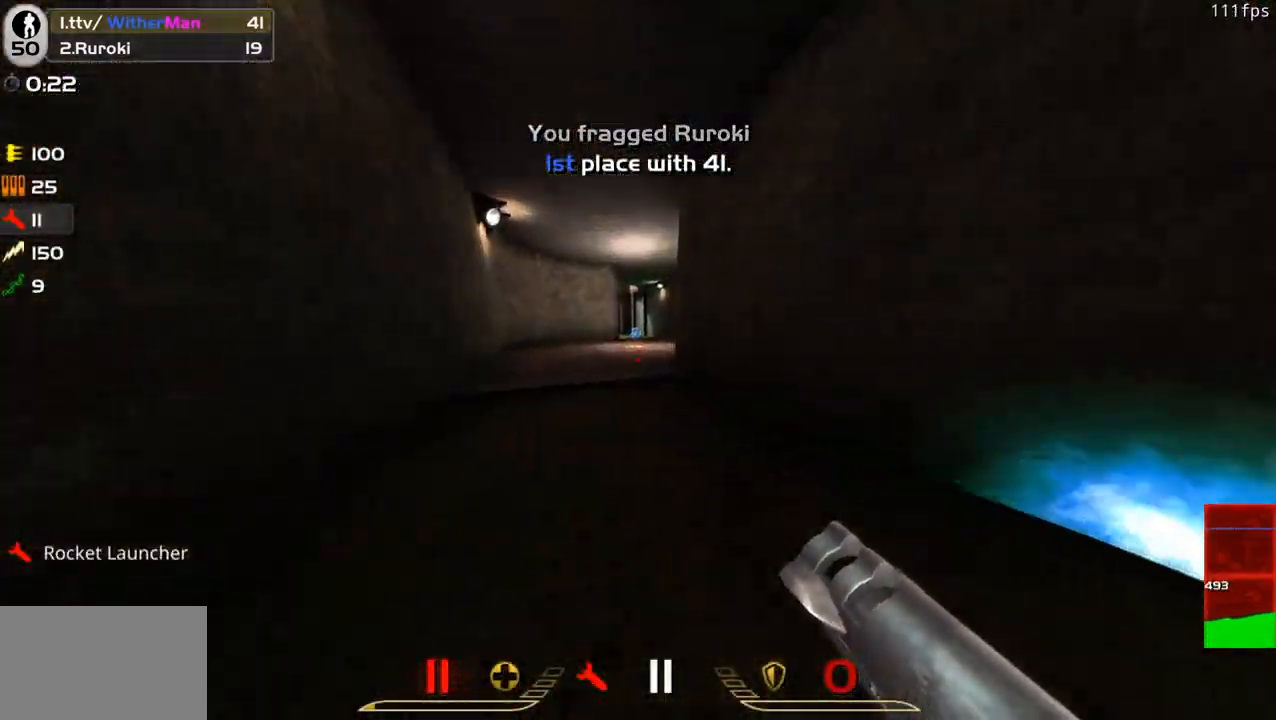
{"keys": ["d", "w"], "mouse": [], "events": [[83, "a", "down"], [183, "a", "up"], [267, "space", "up"]]}
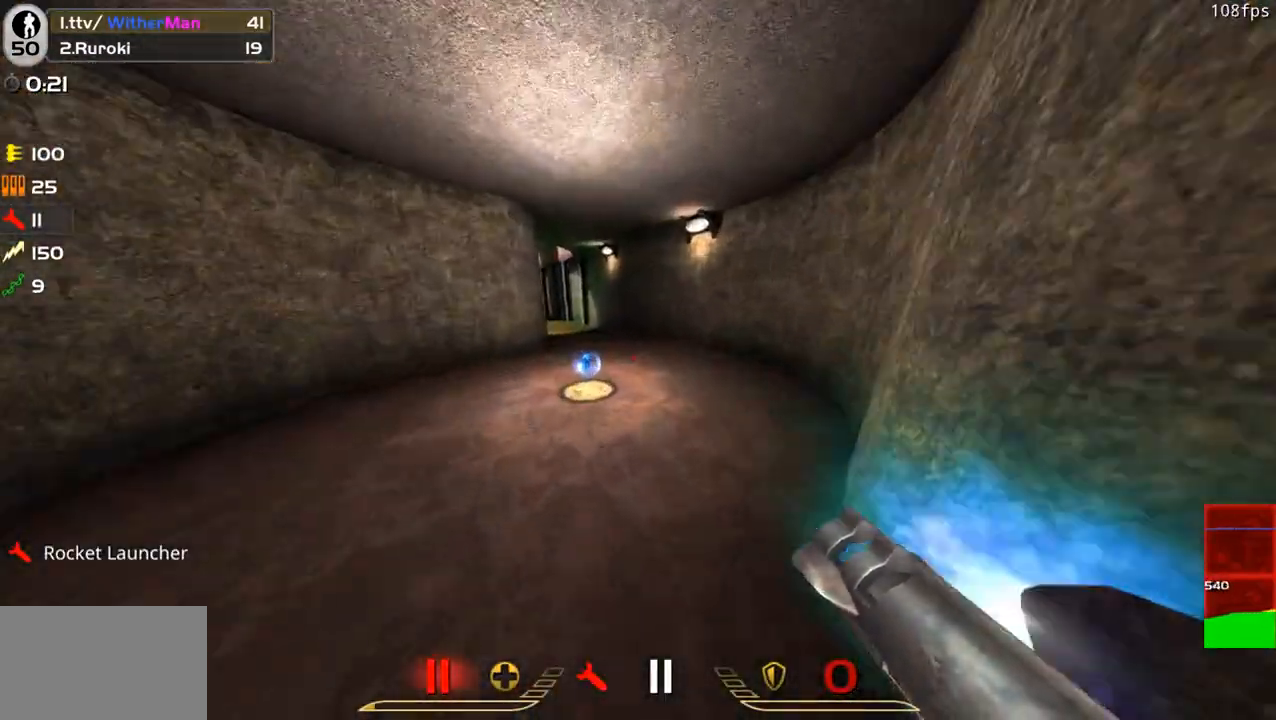
{"keys": ["a", "s"], "mouse": [], "events": [[100, "d", "up"], [283, "d", "down"], [333, "w", "up"], [383, "s", "down"], [433, "a", "down"], [433, "d", "up"]]}
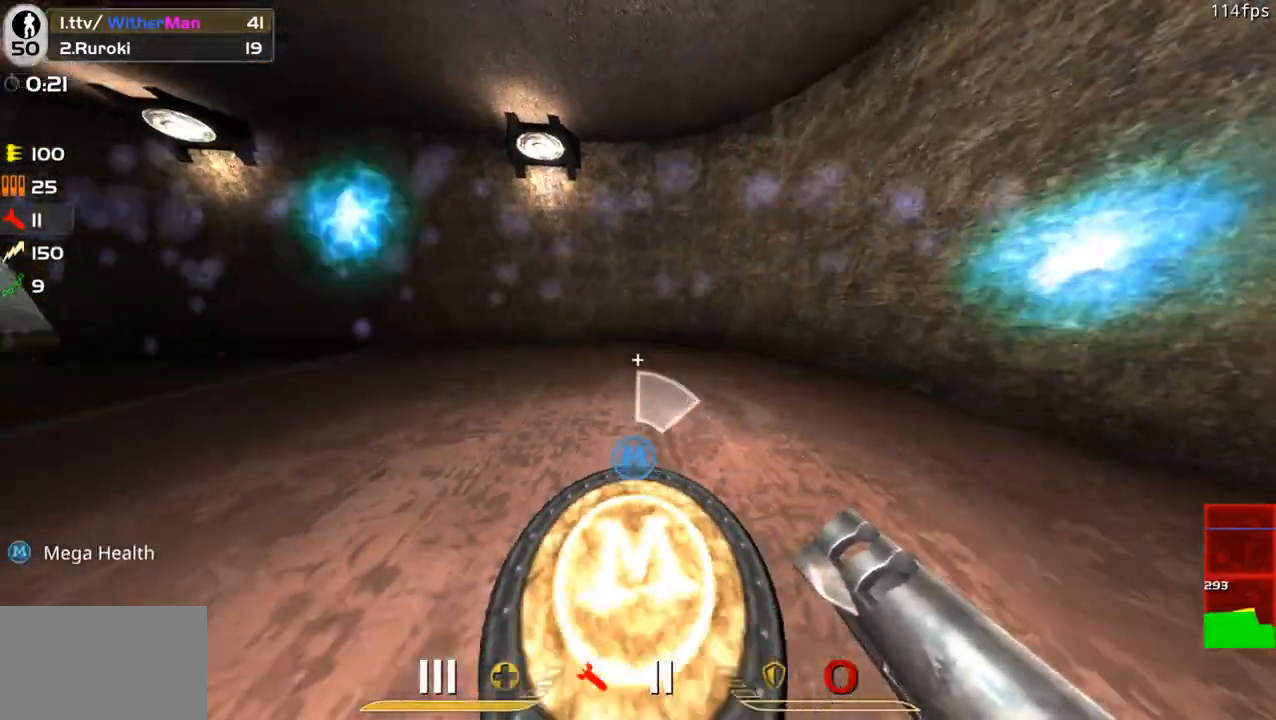
{"keys": ["d", "s"], "mouse": [], "events": [[17, "s", "up"], [217, "mouse_left", "down"], [250, "s", "down"], [350, "a", "up"], [350, "d", "down"], [350, "mouse_left", "up"]]}
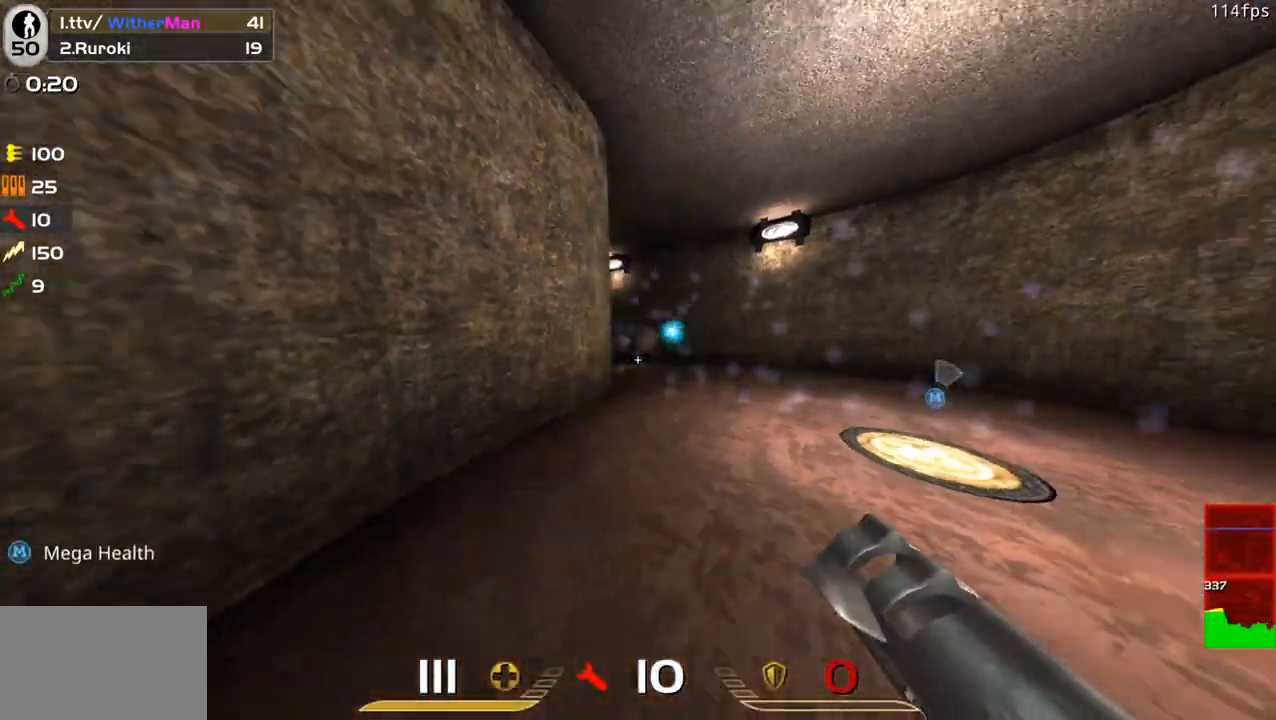
{"keys": ["a", "s"], "mouse": ["left"], "events": [[83, "s", "up"], [183, "w", "down"], [233, "a", "down"], [233, "d", "up"], [417, "w", "up"], [467, "mouse_left", "down"], [500, "s", "down"]]}
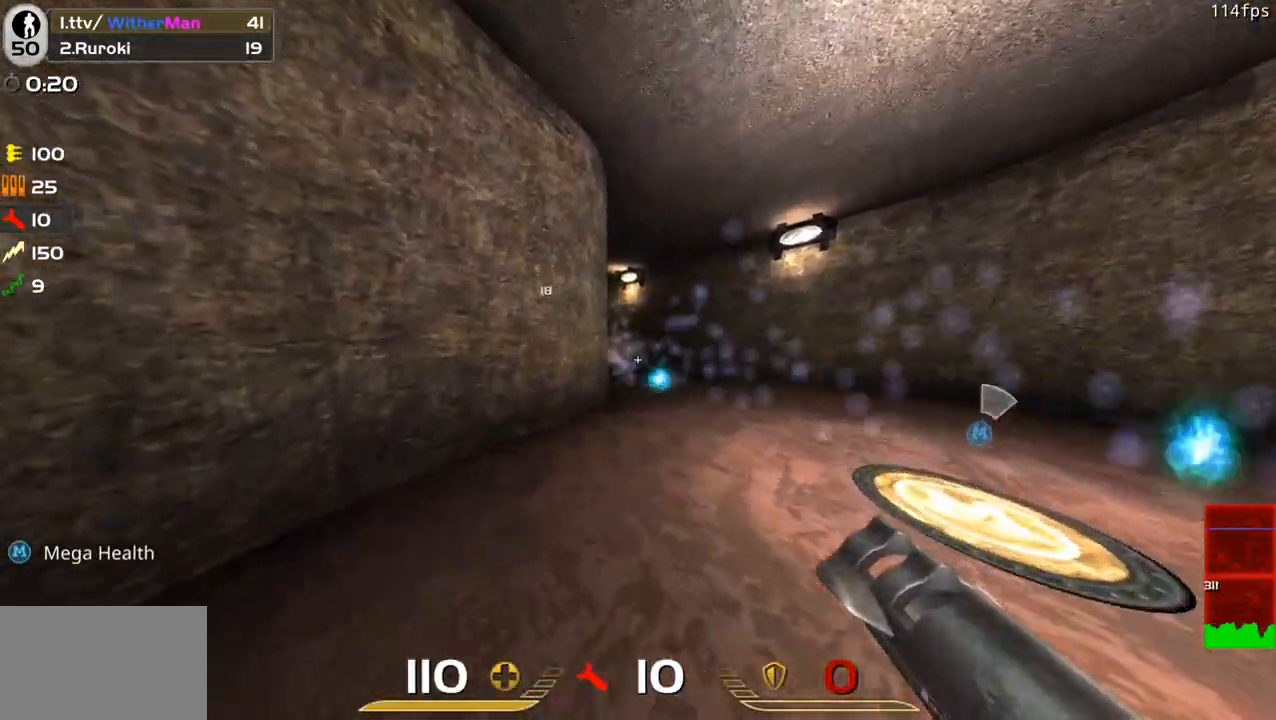
{"keys": ["w"], "mouse": [], "events": [[100, "mouse_left", "up"], [150, "d", "down"], [200, "a", "up"], [200, "s", "up"], [333, "w", "down"], [383, "d", "up"], [433, "a", "down"], [483, "a", "up"]]}